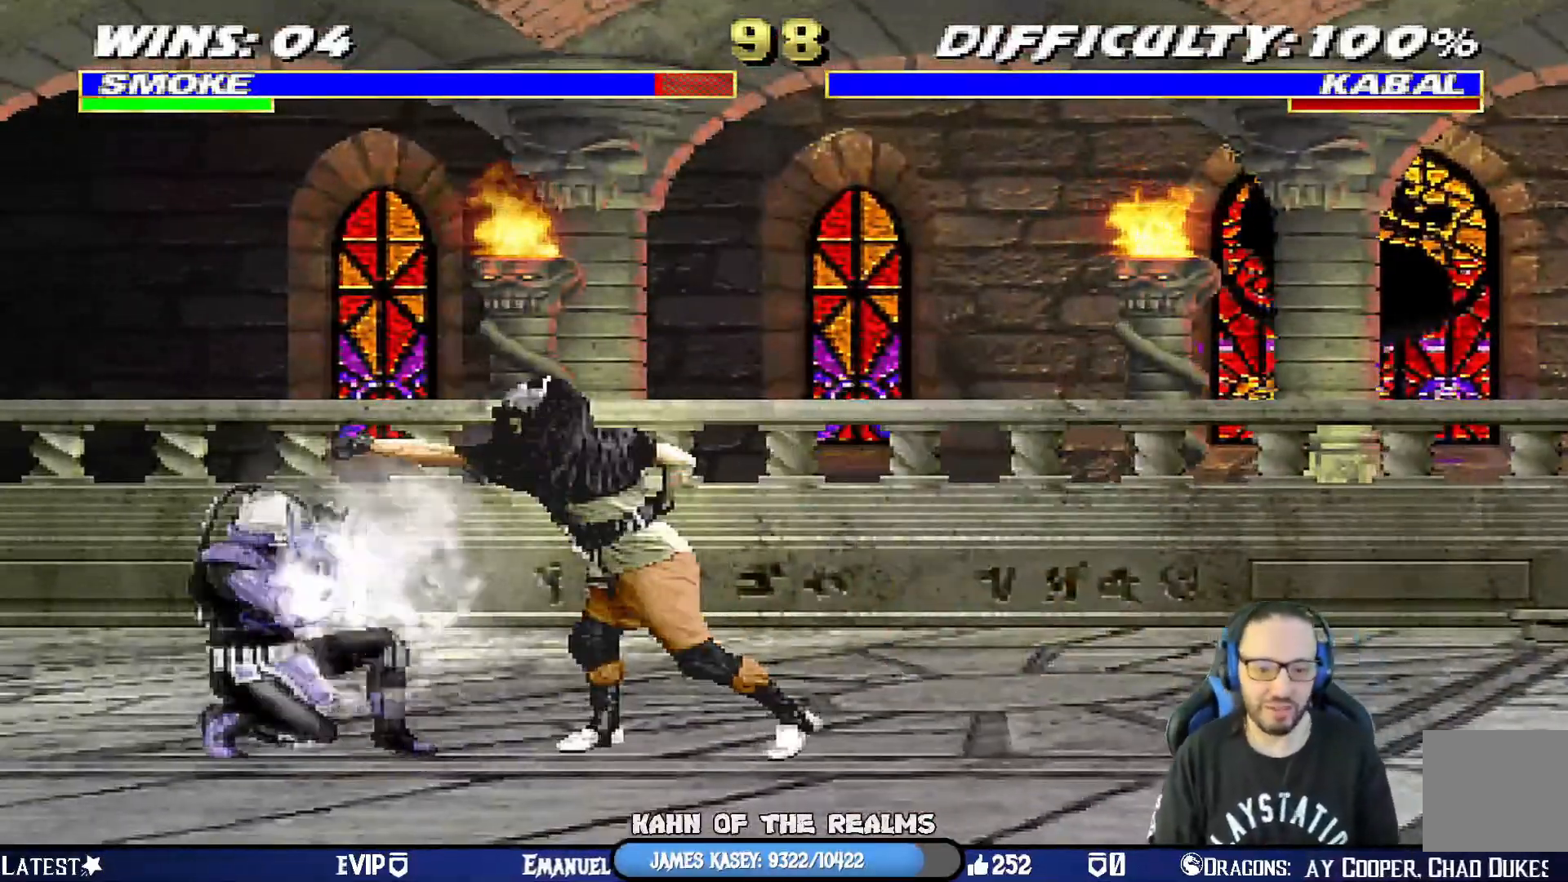
Gameplay with a controller (PlayStation layout); each line is a JSON object with the inputs held at the frame after it. "events" lists button and stick changes between this image and that frame as [ms after this image, input, new state], when the widget could be followed in between.
{"buttons": ["L1", "DPAD_UP", "DPAD_RIGHT"], "left_stick": "center", "right_stick": "center", "events": [[117, "DPAD_DOWN", "up"], [117, "DPAD_LEFT", "up"], [167, "L1", "up"], [251, "R1", "up"], [267, "DPAD_RIGHT", "down"], [267, "DPAD_UP", "down"], [267, "L1", "down"]]}
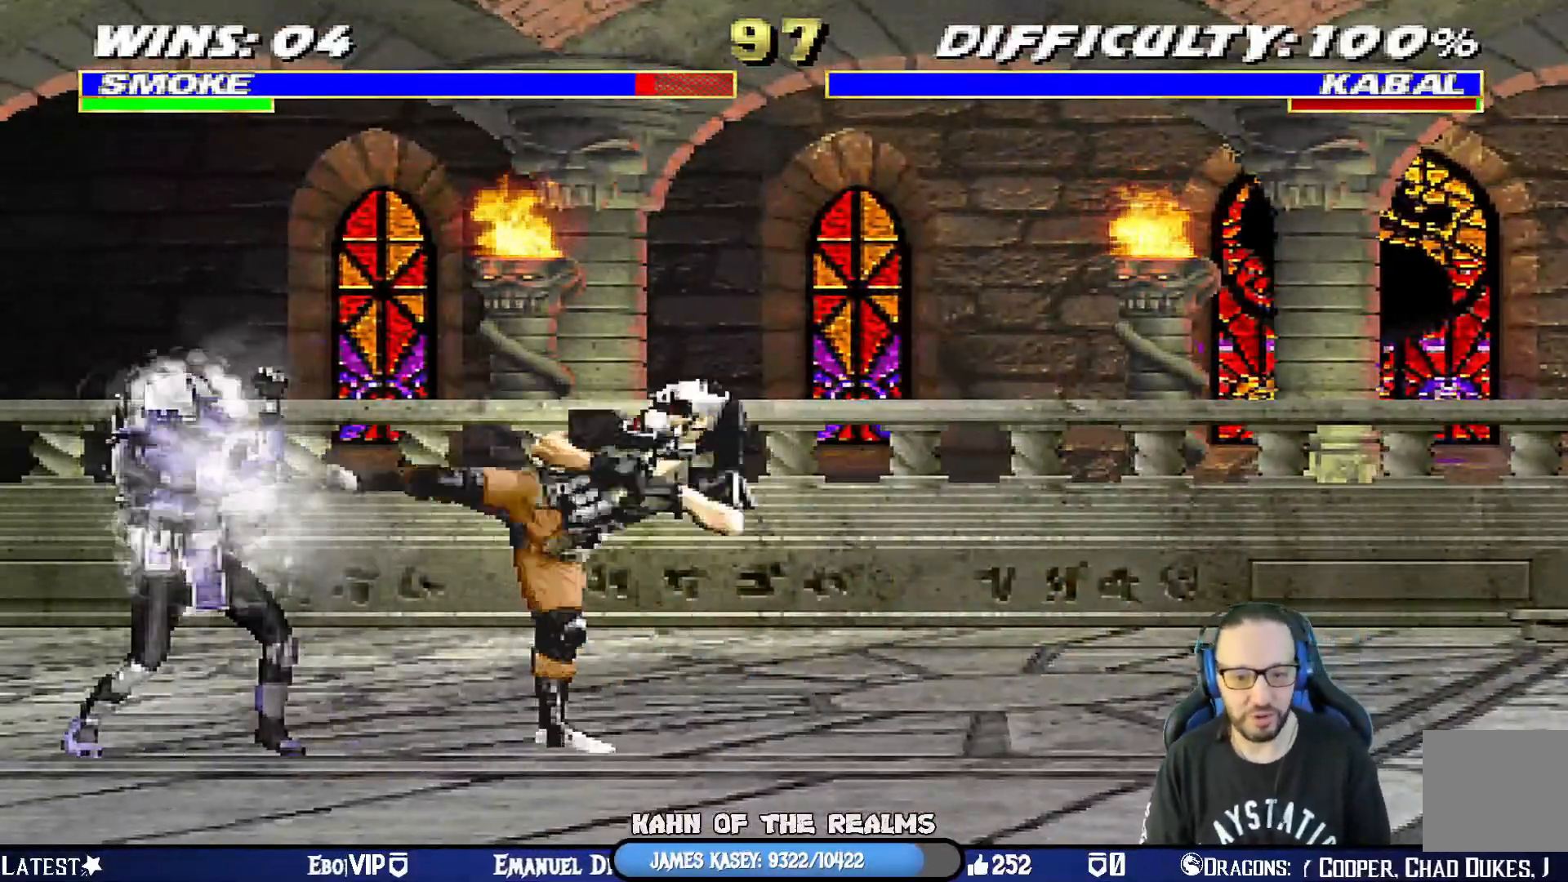
{"buttons": ["L1", "DPAD_RIGHT"], "left_stick": "center", "right_stick": "center", "events": [[500, "DPAD_UP", "up"]]}
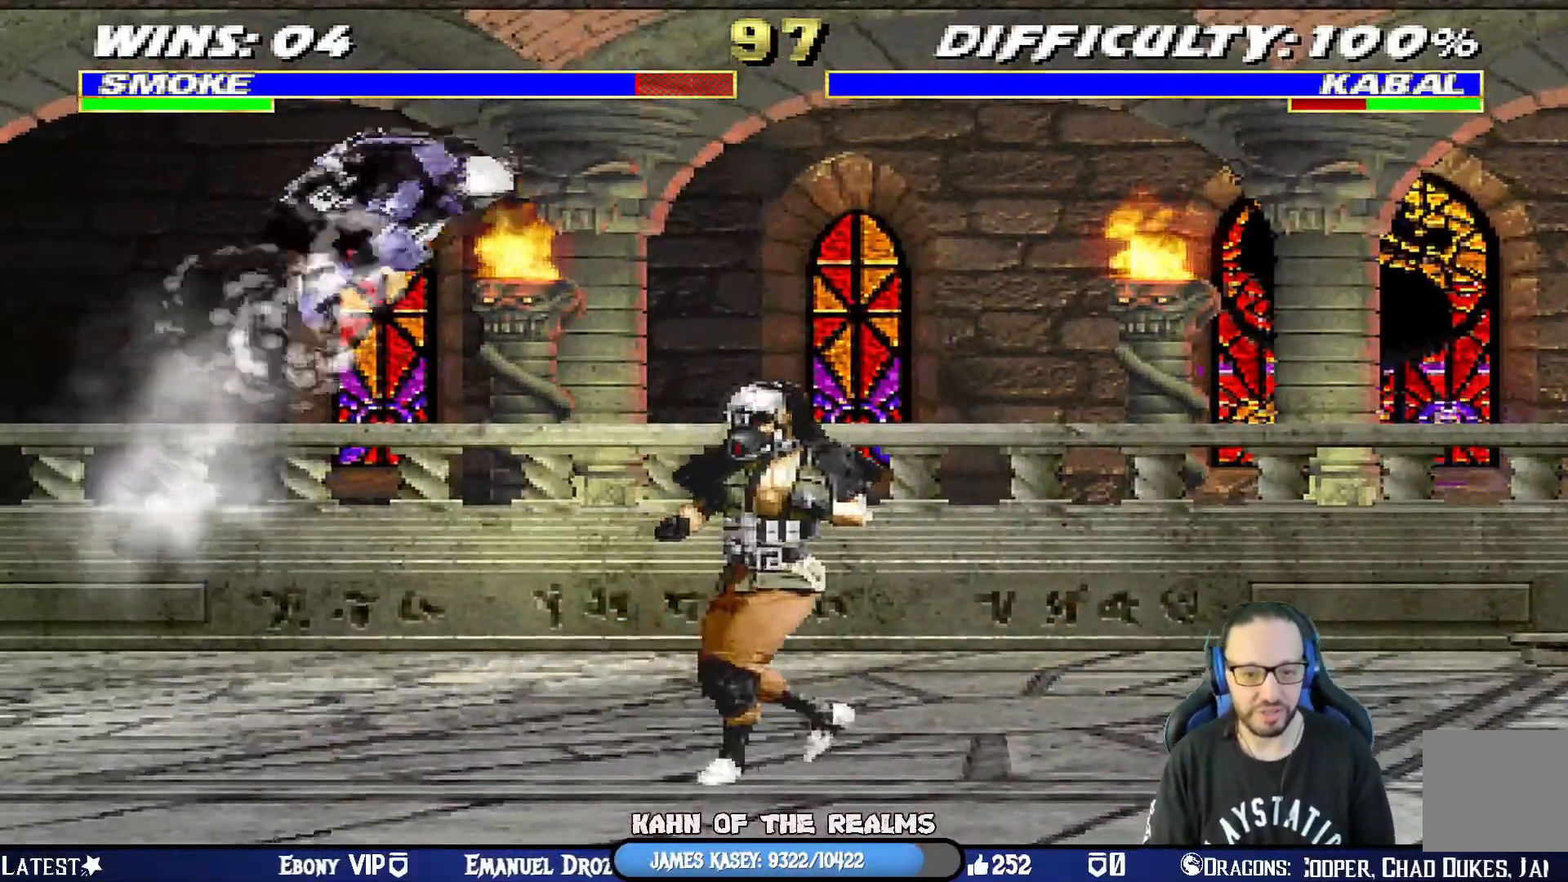
{"buttons": ["L1"], "left_stick": "center", "right_stick": "center", "events": [[34, "DPAD_RIGHT", "up"], [34, "DPAD_UP", "down"], [50, "DPAD_UP", "up"], [184, "SQUARE", "down"], [284, "SQUARE", "up"], [367, "SQUARE", "down"], [451, "SQUARE", "up"]]}
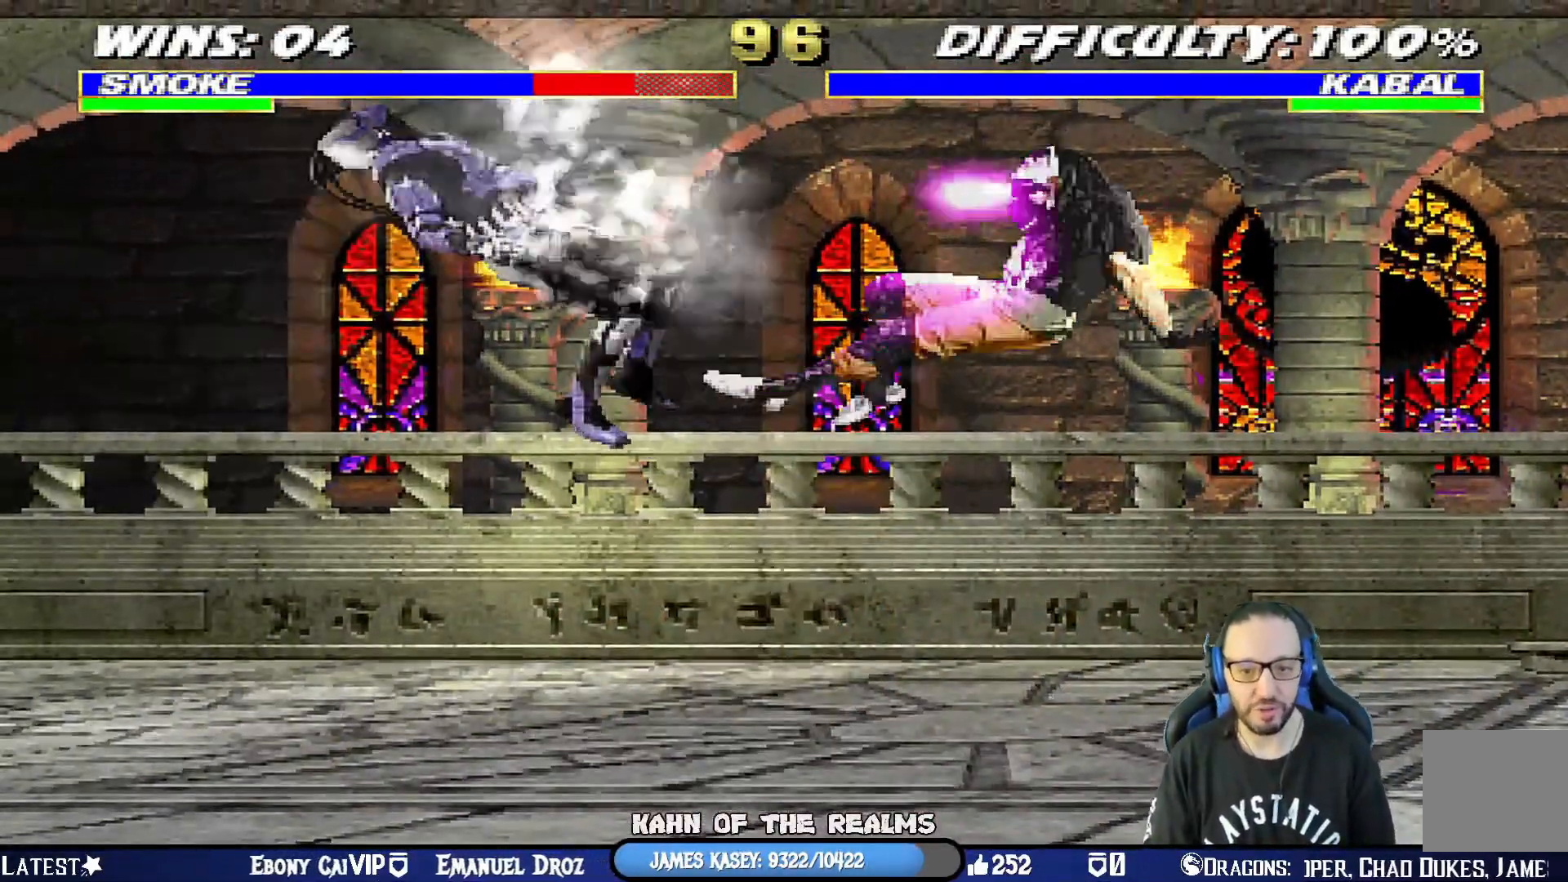
{"buttons": [], "left_stick": "center", "right_stick": "center", "events": [[100, "L1", "up"], [150, "DPAD_LEFT", "down"], [150, "R1", "down"], [200, "L1", "down"], [300, "DPAD_DOWN", "down"], [434, "DPAD_LEFT", "up"], [434, "R1", "up"], [467, "DPAD_DOWN", "up"], [467, "L1", "up"]]}
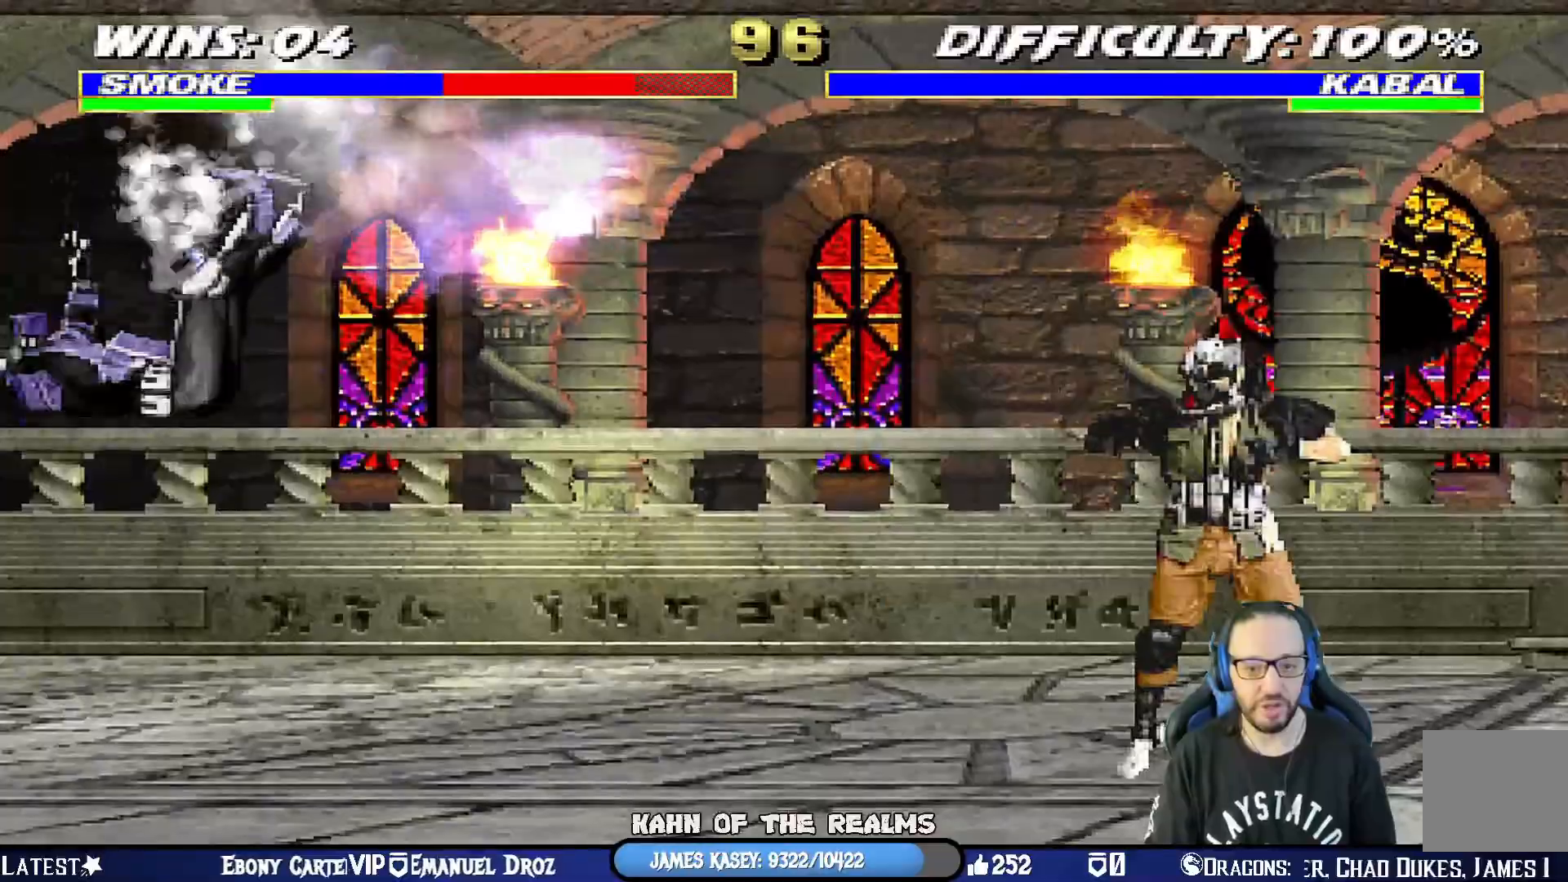
{"buttons": [], "left_stick": "center", "right_stick": "center", "events": [[50, "DPAD_DOWN", "down"], [50, "DPAD_LEFT", "down"], [50, "L1", "down"], [67, "R1", "down"], [201, "DPAD_DOWN", "up"], [217, "DPAD_LEFT", "up"], [234, "L1", "up"], [234, "R1", "up"]]}
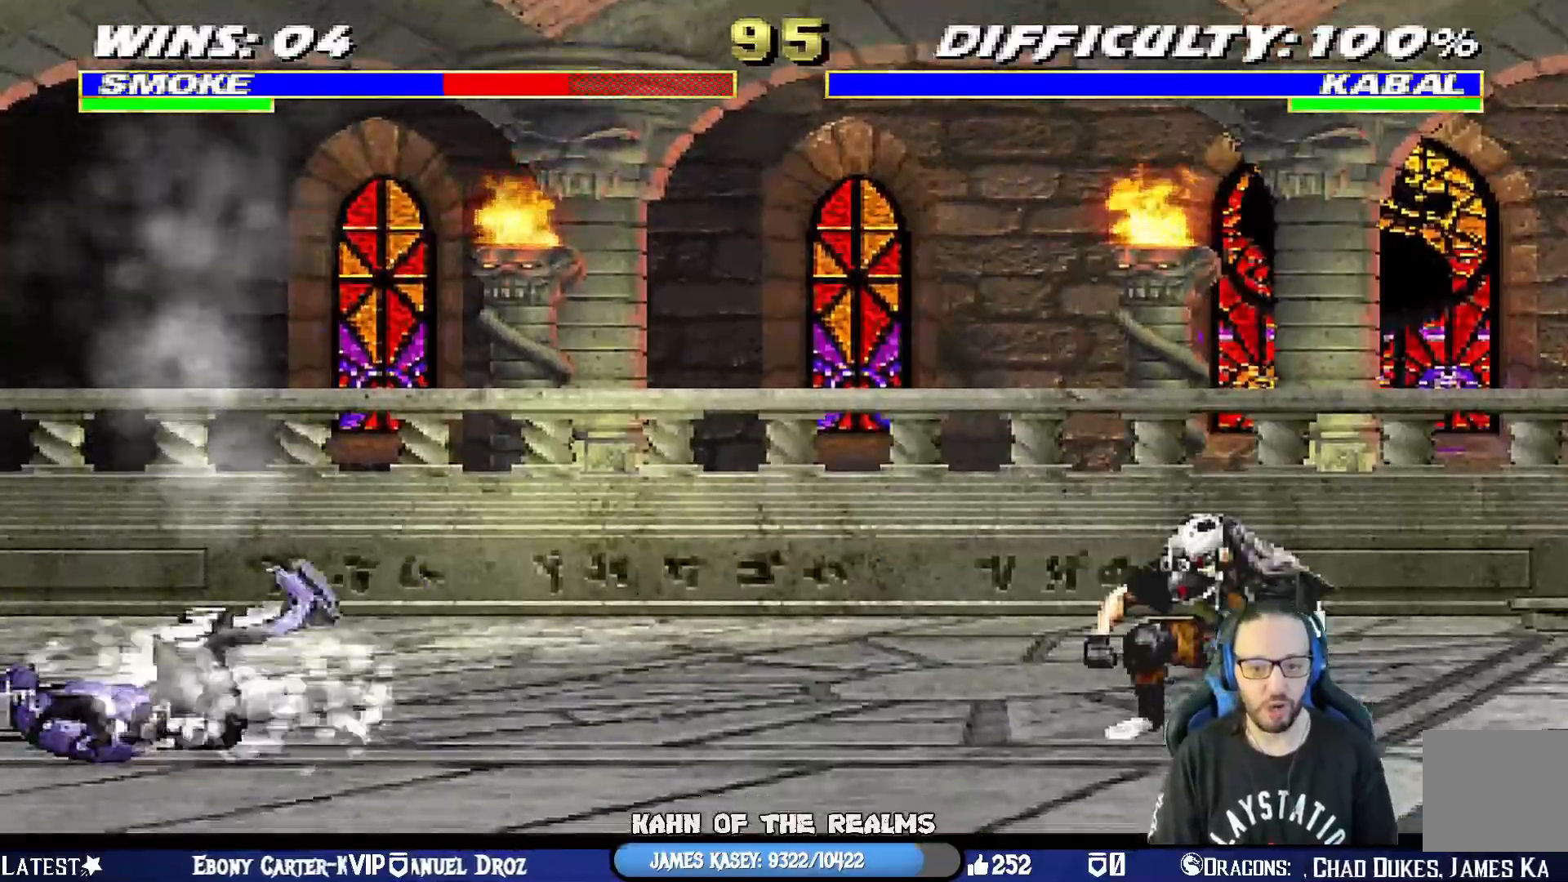
{"buttons": [], "left_stick": "center", "right_stick": "center", "events": [[67, "DPAD_RIGHT", "down"], [67, "L1", "down"], [83, "DPAD_UP", "down"], [300, "DPAD_RIGHT", "up"], [317, "DPAD_UP", "up"], [334, "L1", "up"], [367, "CIRCLE", "down"], [384, "DPAD_RIGHT", "down"], [450, "CIRCLE", "up"], [484, "DPAD_RIGHT", "up"]]}
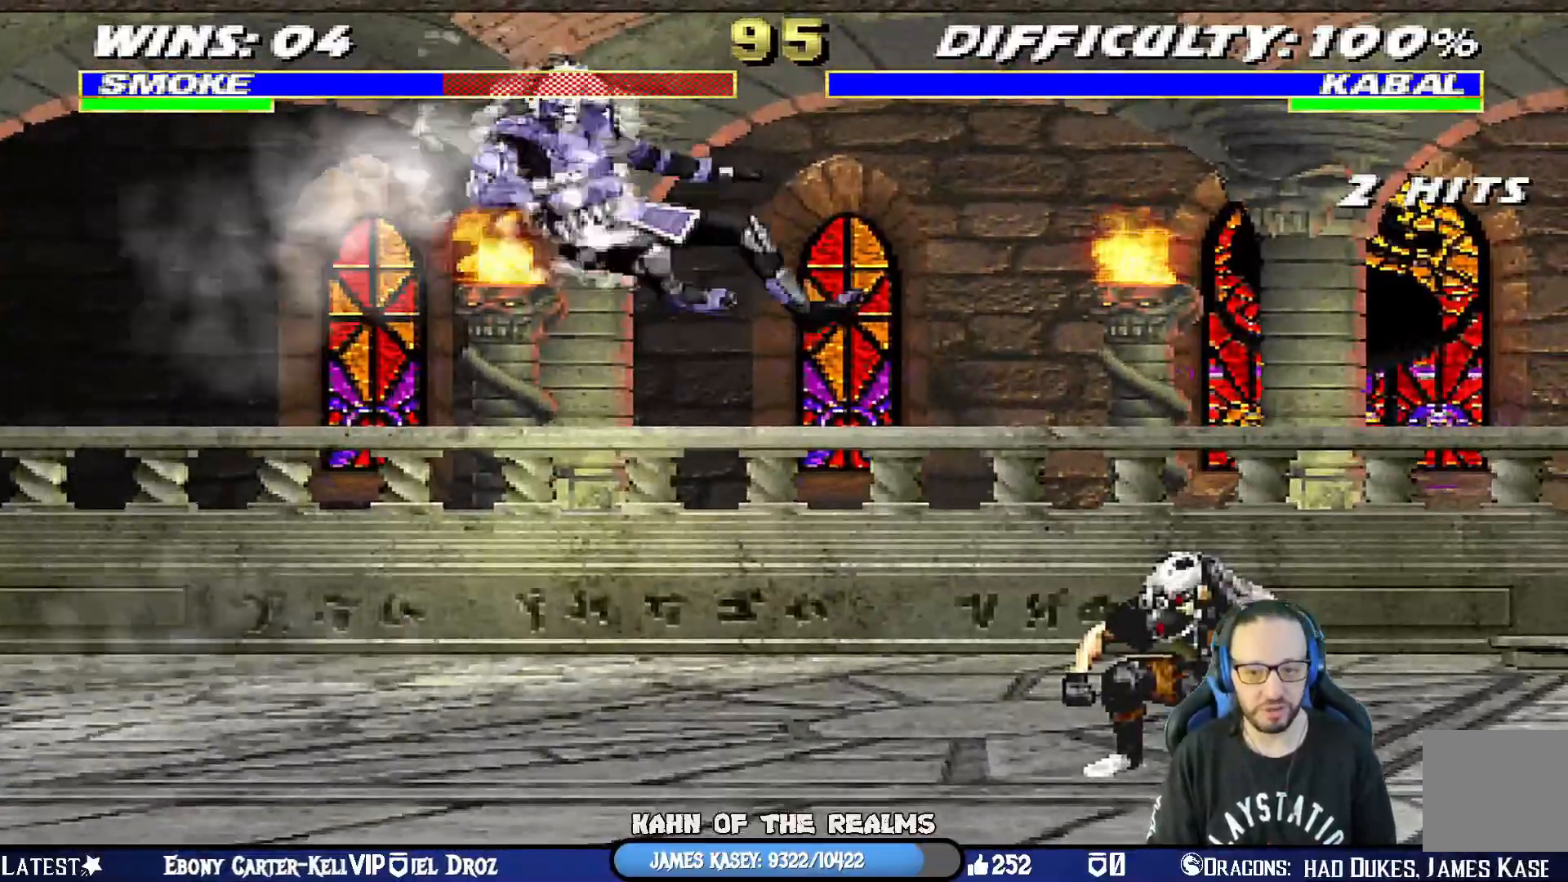
{"buttons": ["L1", "DPAD_UP", "DPAD_RIGHT"], "left_stick": "center", "right_stick": "center", "events": [[50, "DPAD_RIGHT", "down"], [84, "CIRCLE", "down"], [150, "CIRCLE", "up"], [150, "DPAD_RIGHT", "up"], [201, "DPAD_RIGHT", "down"], [267, "CIRCLE", "down"], [367, "CIRCLE", "up"], [367, "DPAD_RIGHT", "up"], [467, "DPAD_RIGHT", "down"], [484, "DPAD_UP", "down"], [484, "L1", "down"]]}
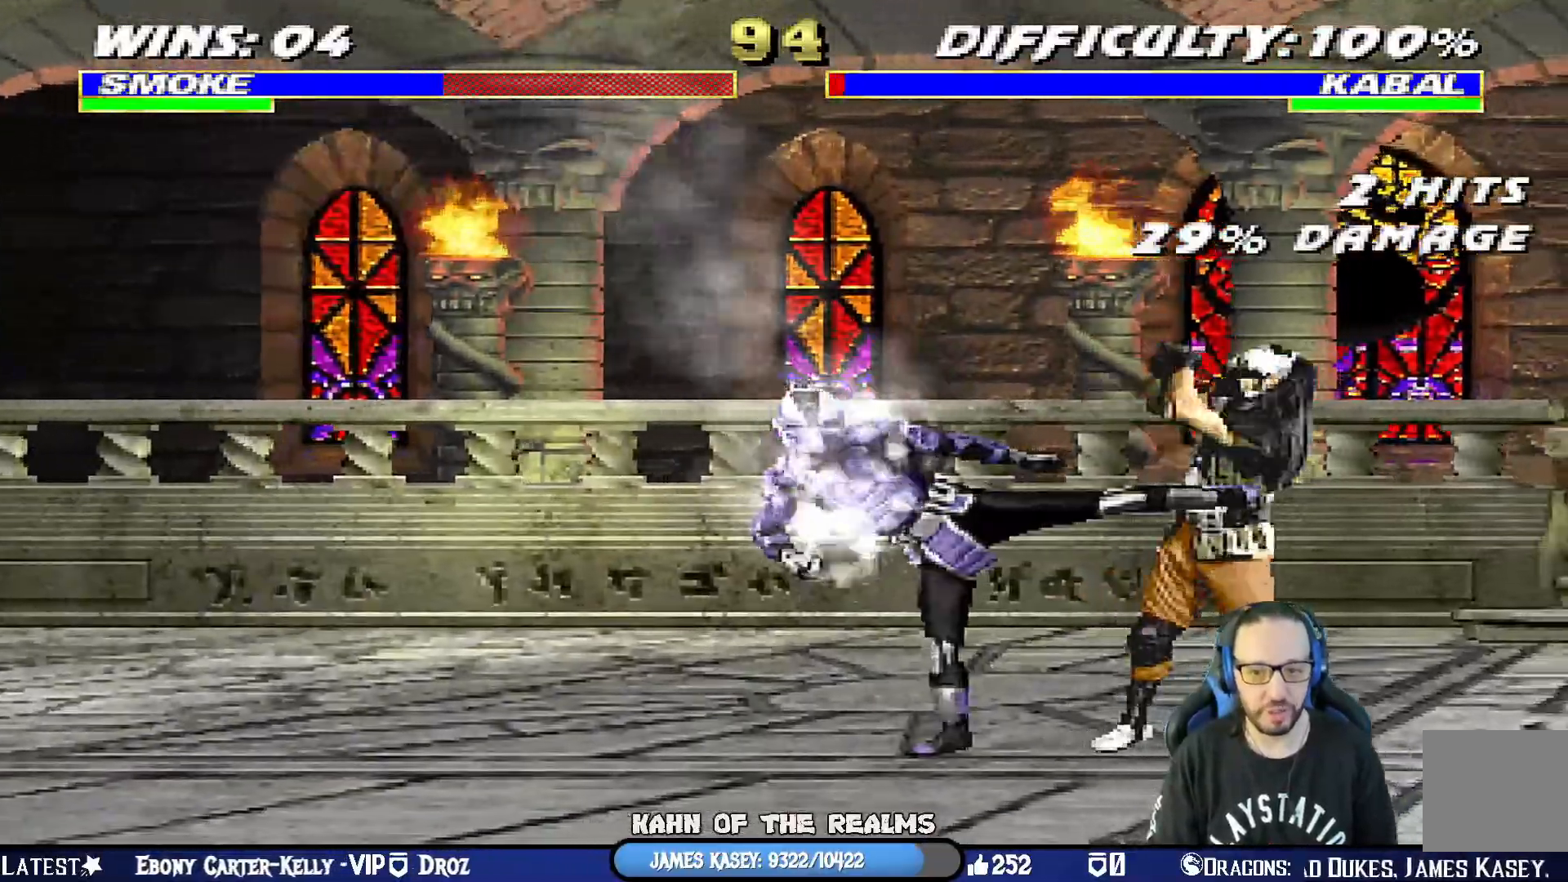
{"buttons": ["L1", "DPAD_UP", "DPAD_RIGHT"], "left_stick": "center", "right_stick": "center"}
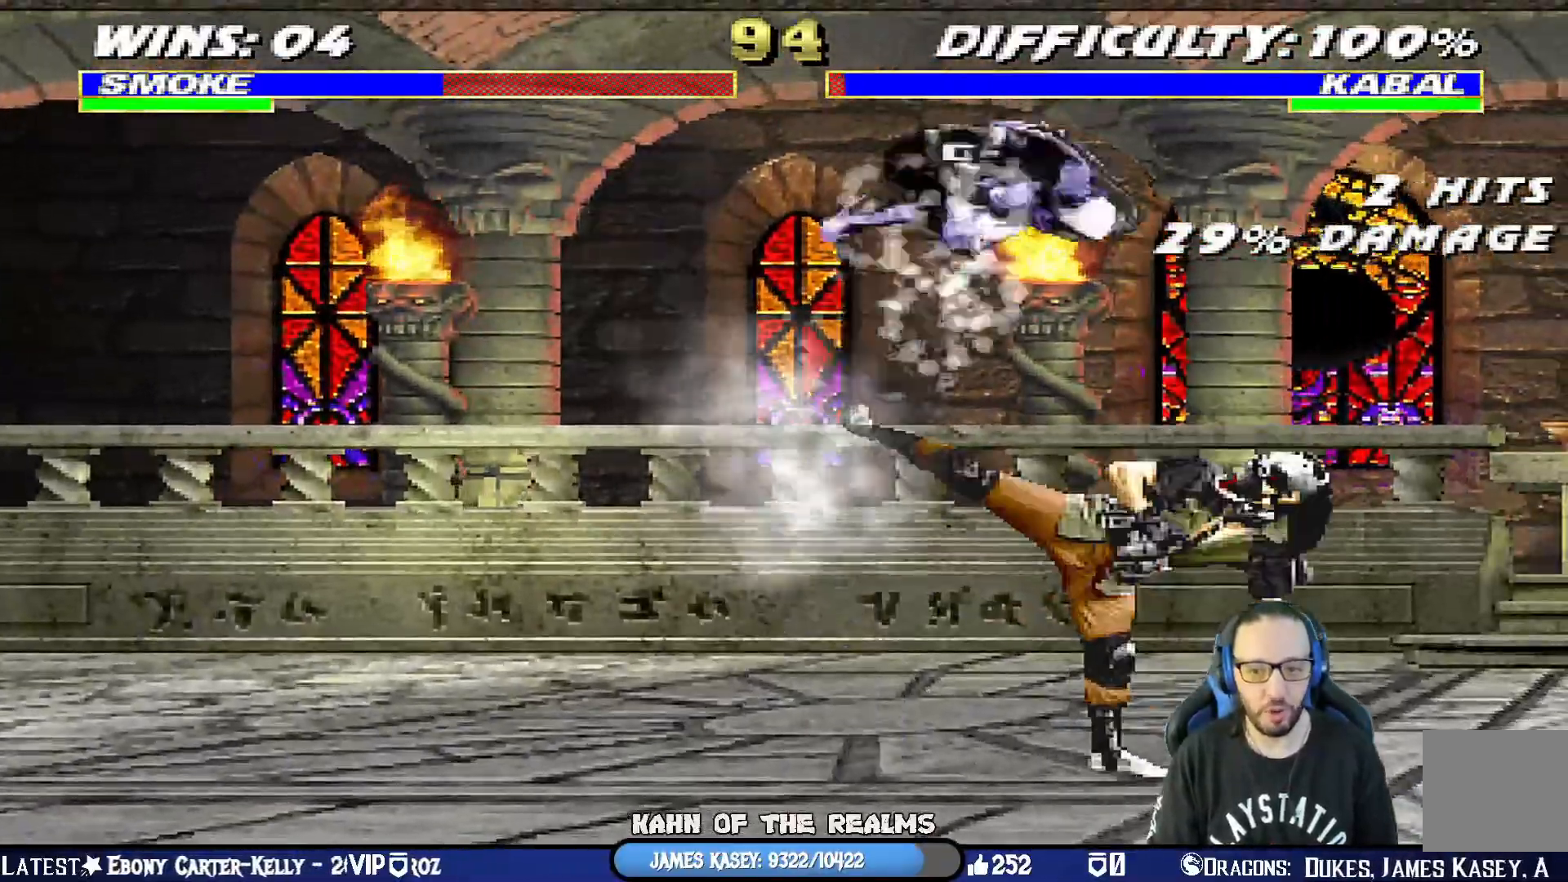
{"buttons": ["L1"], "left_stick": "center", "right_stick": "center", "events": [[33, "DPAD_RIGHT", "up"], [50, "DPAD_LEFT", "down"], [66, "DPAD_UP", "up"], [250, "DPAD_LEFT", "up"], [250, "SQUARE", "down"], [333, "SQUARE", "up"], [417, "SQUARE", "down"], [483, "SQUARE", "up"]]}
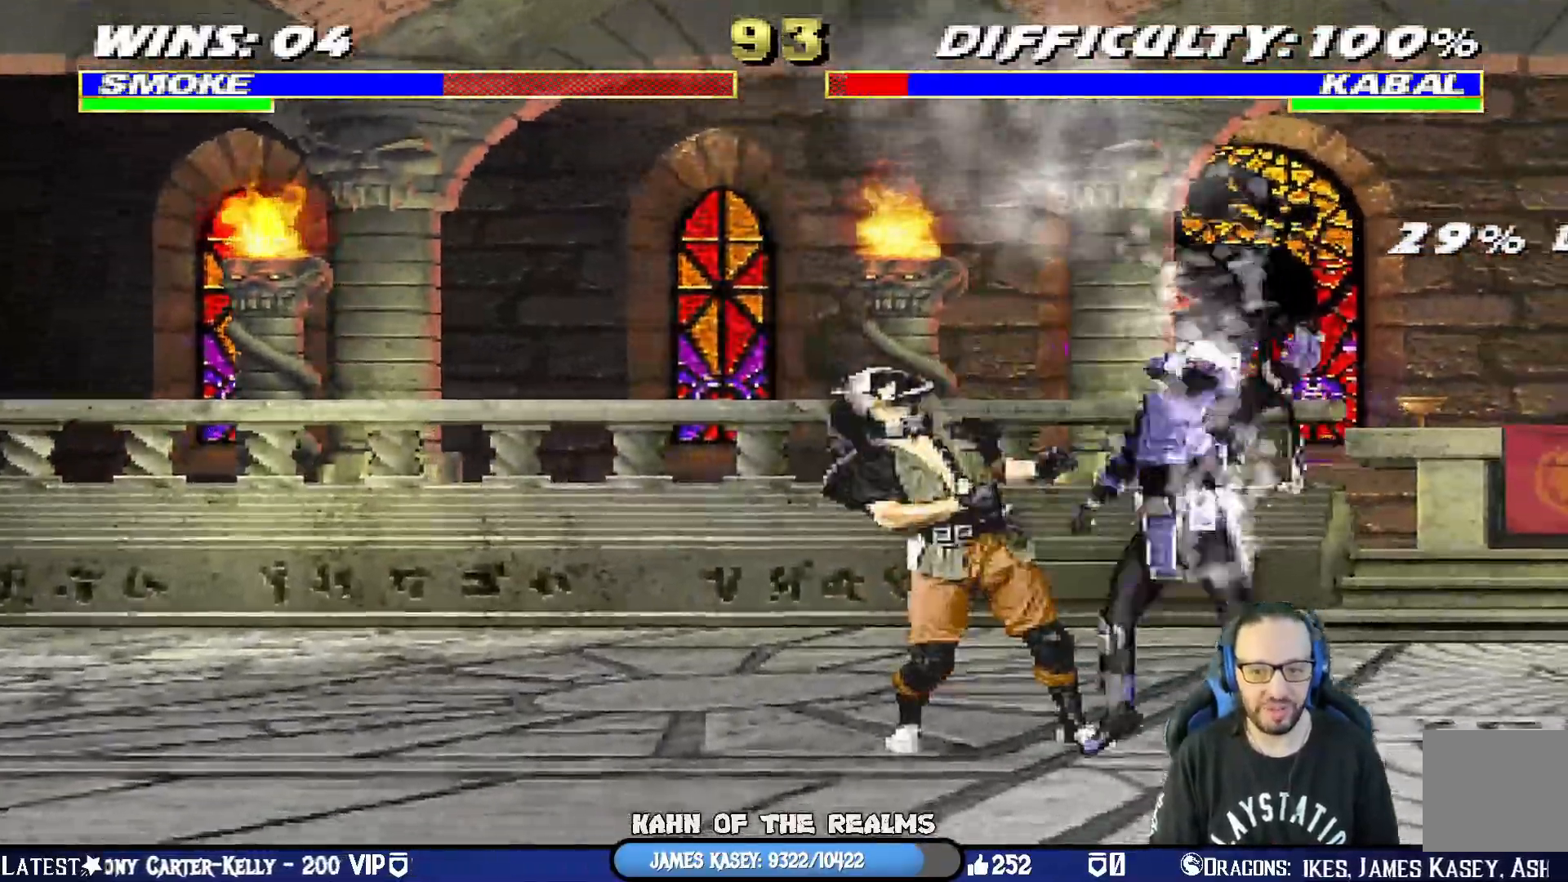
{"buttons": ["CROSS", "L1"], "left_stick": "center", "right_stick": "center", "events": [[67, "SQUARE", "down"], [167, "SQUARE", "up"], [200, "CIRCLE", "down"], [300, "CIRCLE", "up"], [334, "TRIANGLE", "down"], [417, "SQUARE", "down"], [434, "TRIANGLE", "up"], [451, "CROSS", "down"], [451, "SQUARE", "up"]]}
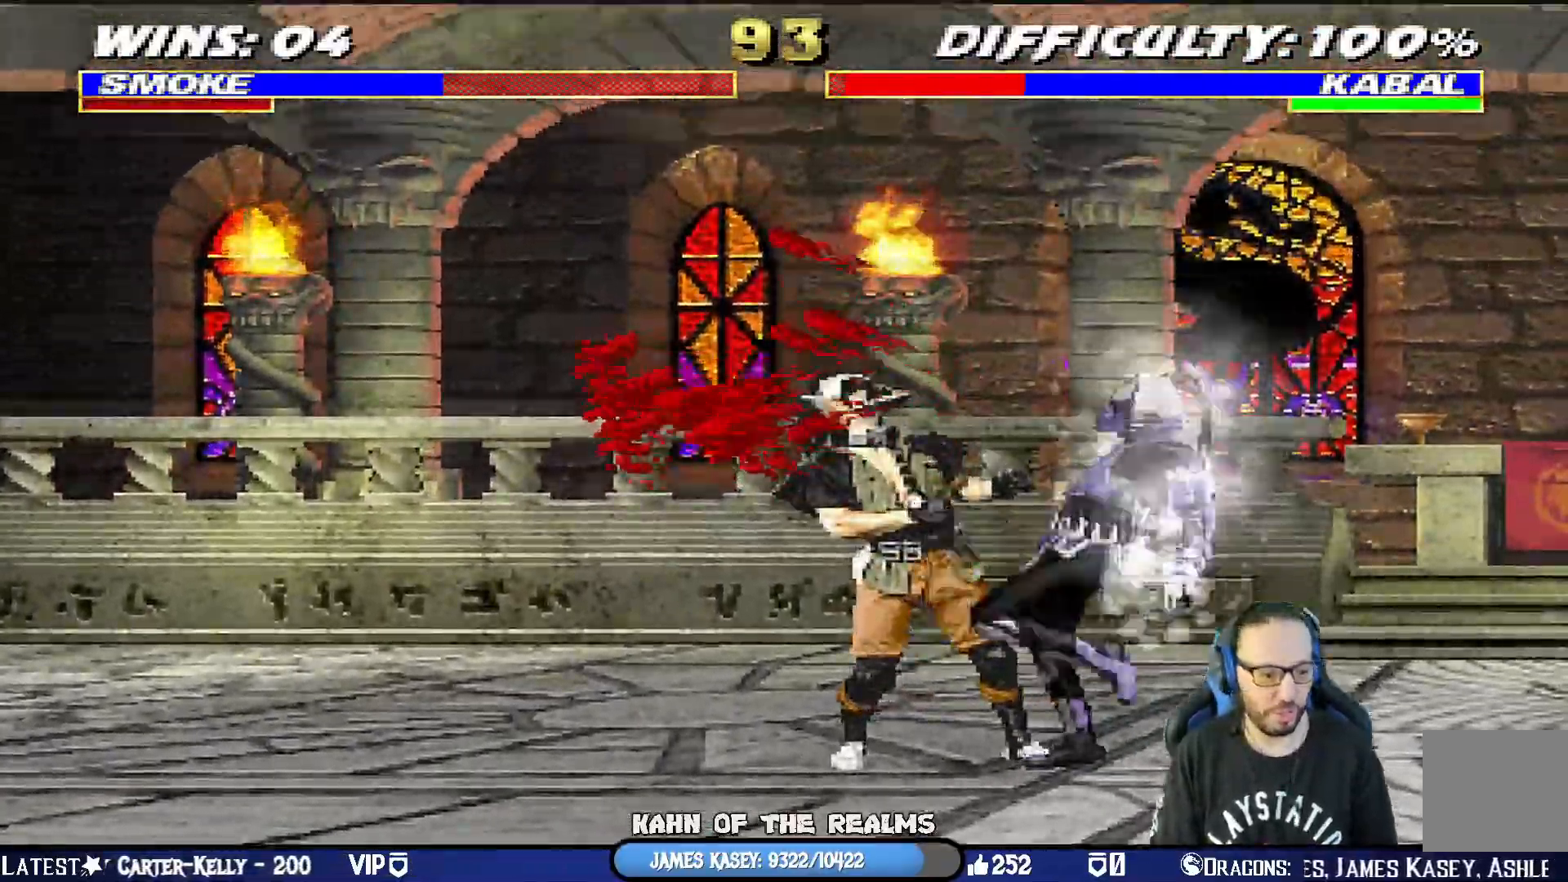
{"buttons": ["CROSS"], "left_stick": "center", "right_stick": "center", "events": [[16, "CROSS", "up"], [100, "CROSS", "down"], [217, "CROSS", "up"], [267, "CROSS", "down"], [350, "CROSS", "up"], [417, "CROSS", "down"], [500, "L1", "up"]]}